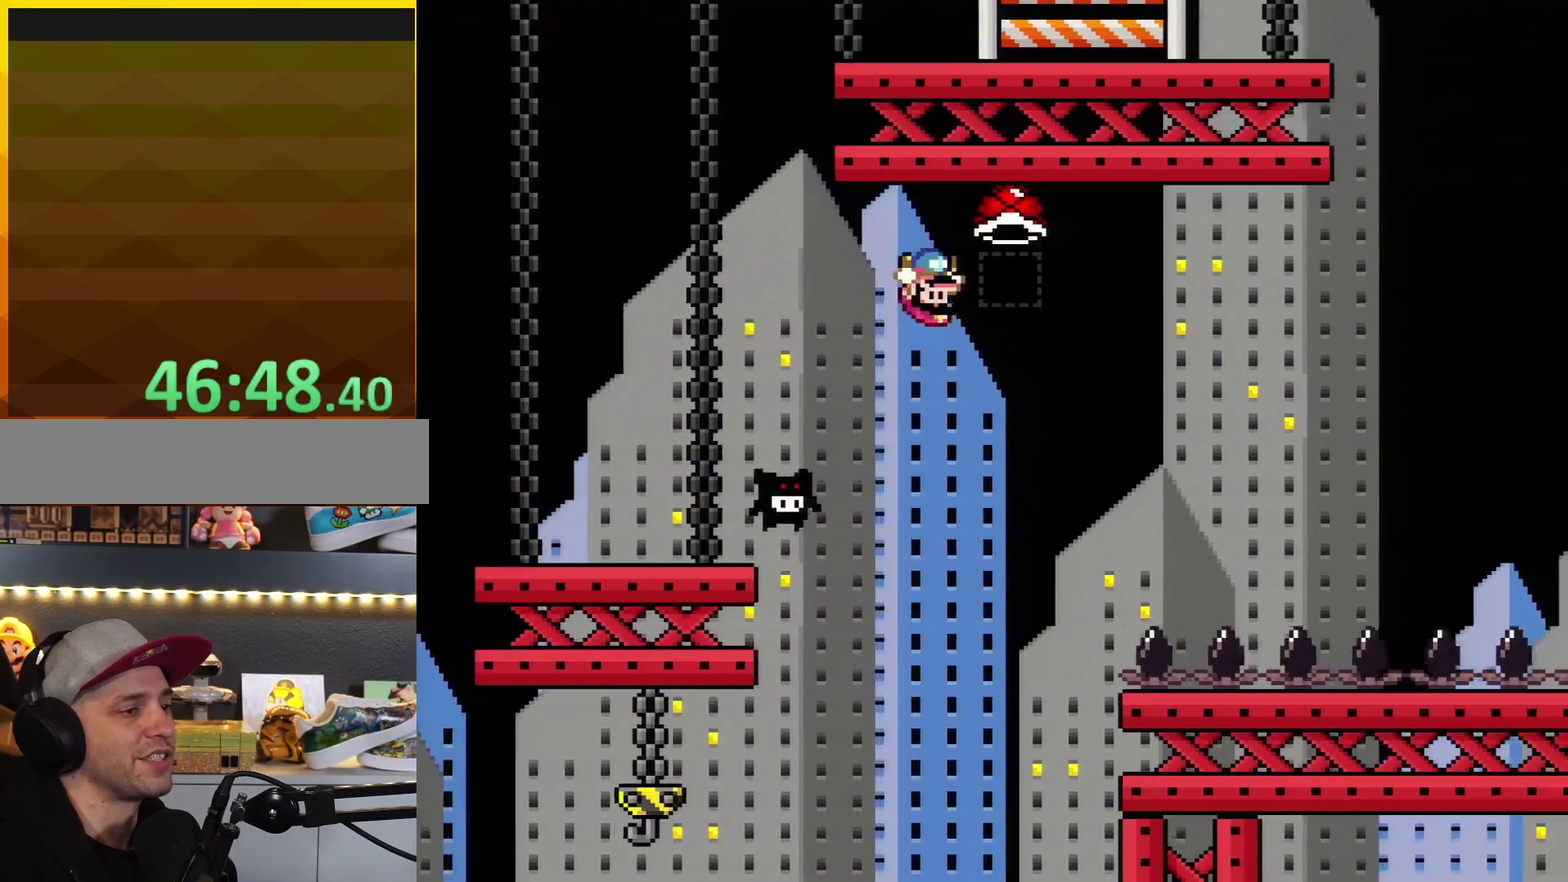
Gameplay with a controller (Nintendo layout); each line is a JSON object with the inputs held at the frame after it. "events" lists button and stick changes between this image and that frame as [ms after this image, input, new state], when the widget could be followed in between. Not read: L3 R3.
{"buttons": ["Y", "DPAD_RIGHT"], "events": [[317, "Y", "up"], [400, "Y", "down"]]}
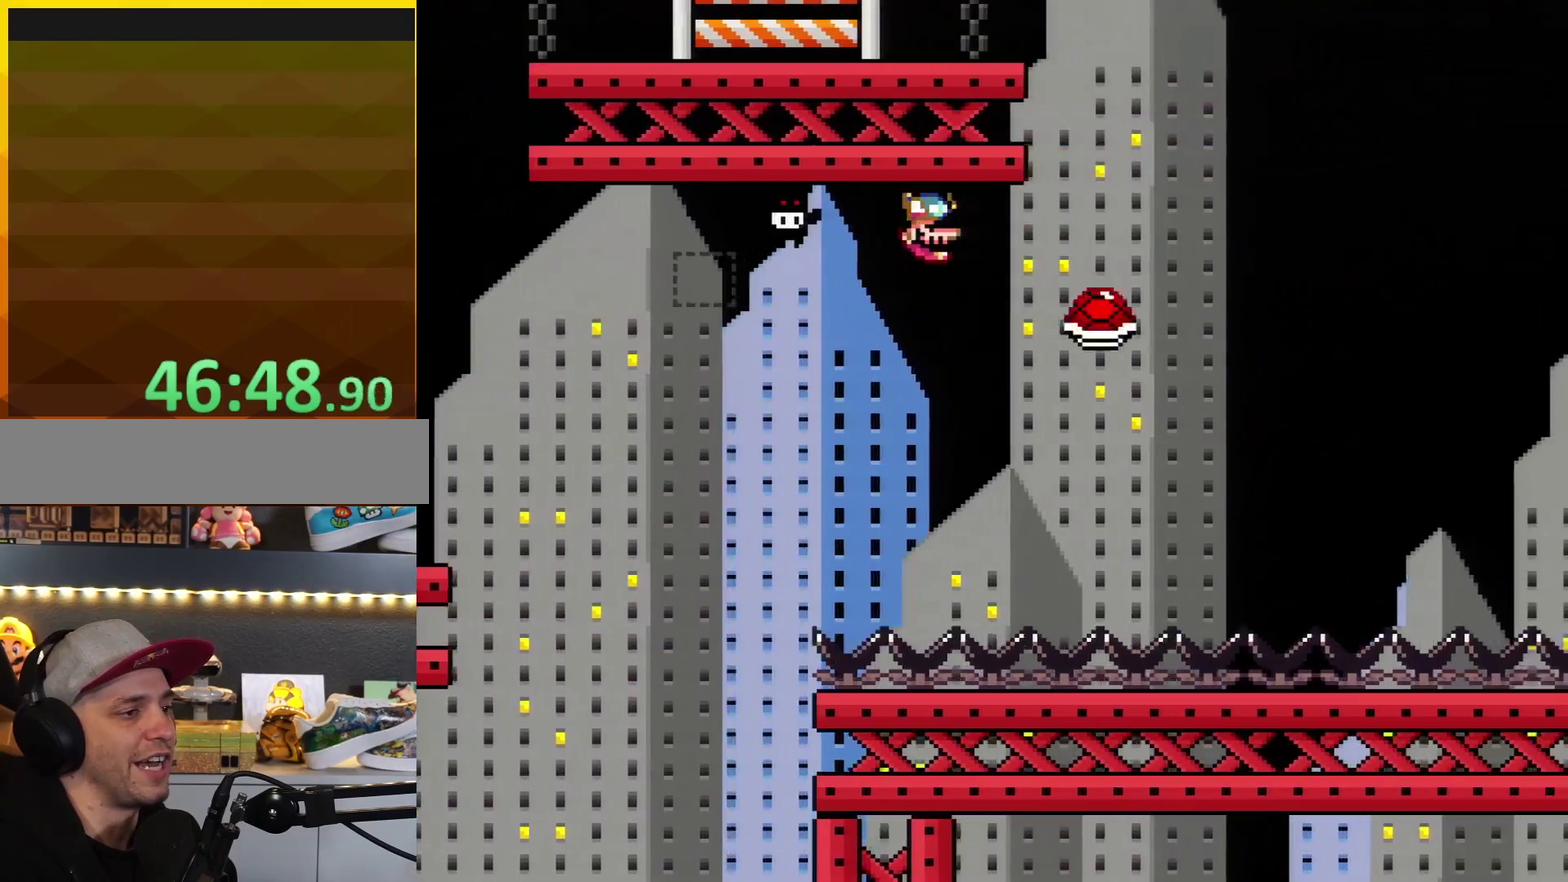
{"buttons": ["Y", "DPAD_RIGHT"], "events": [[283, "R1", "down"], [433, "R1", "up"]]}
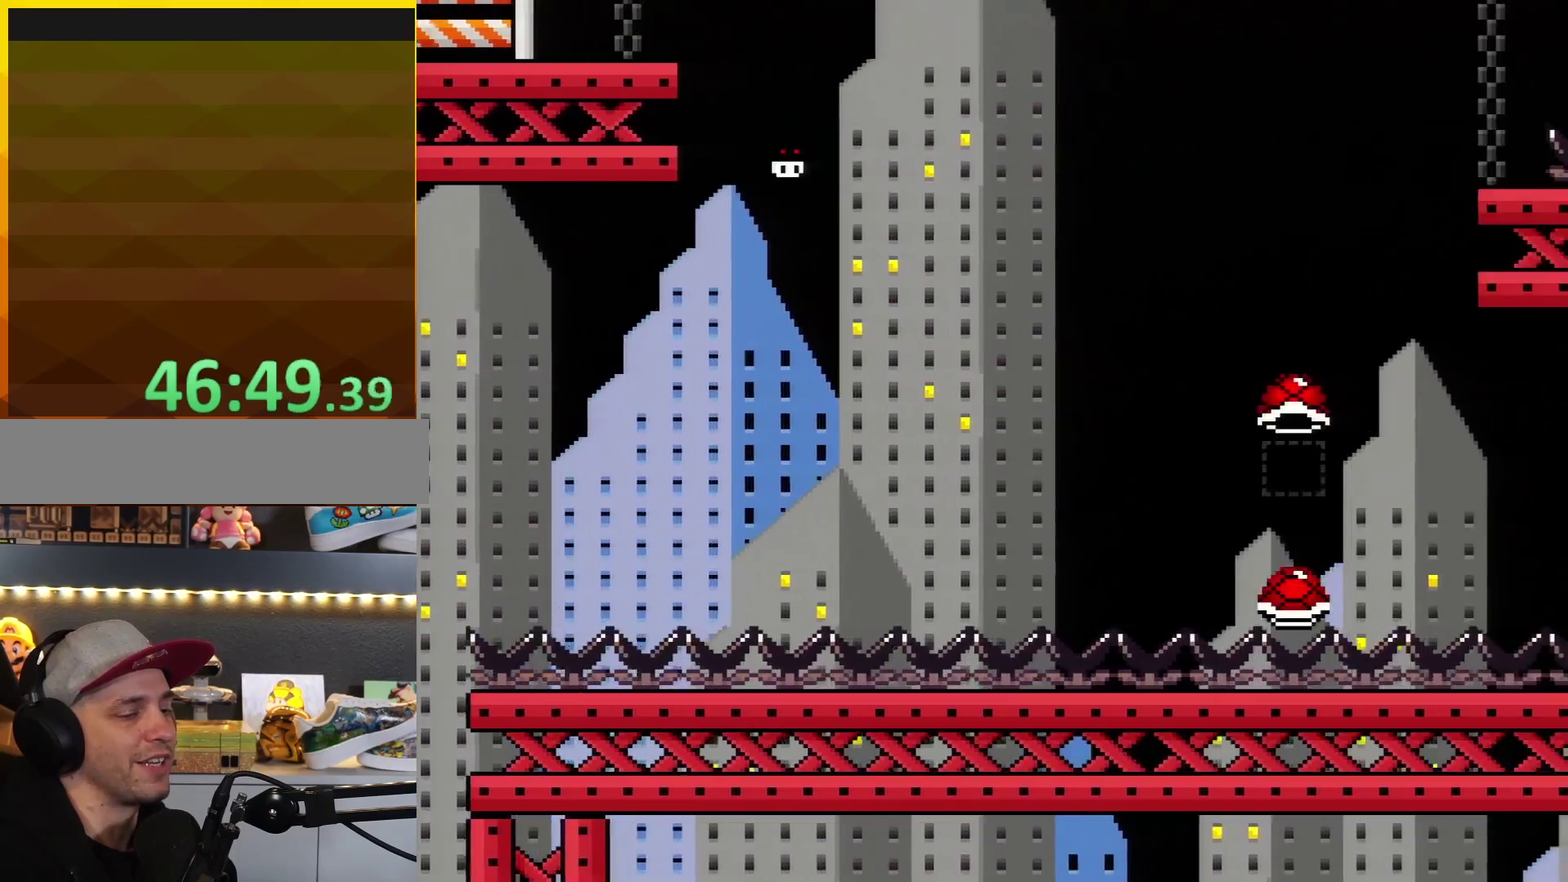
{"buttons": ["A"], "events": [[67, "DPAD_RIGHT", "up"], [100, "Y", "up"], [217, "B", "down"], [283, "Y", "down"], [383, "B", "up"], [383, "Y", "up"], [433, "A", "down"]]}
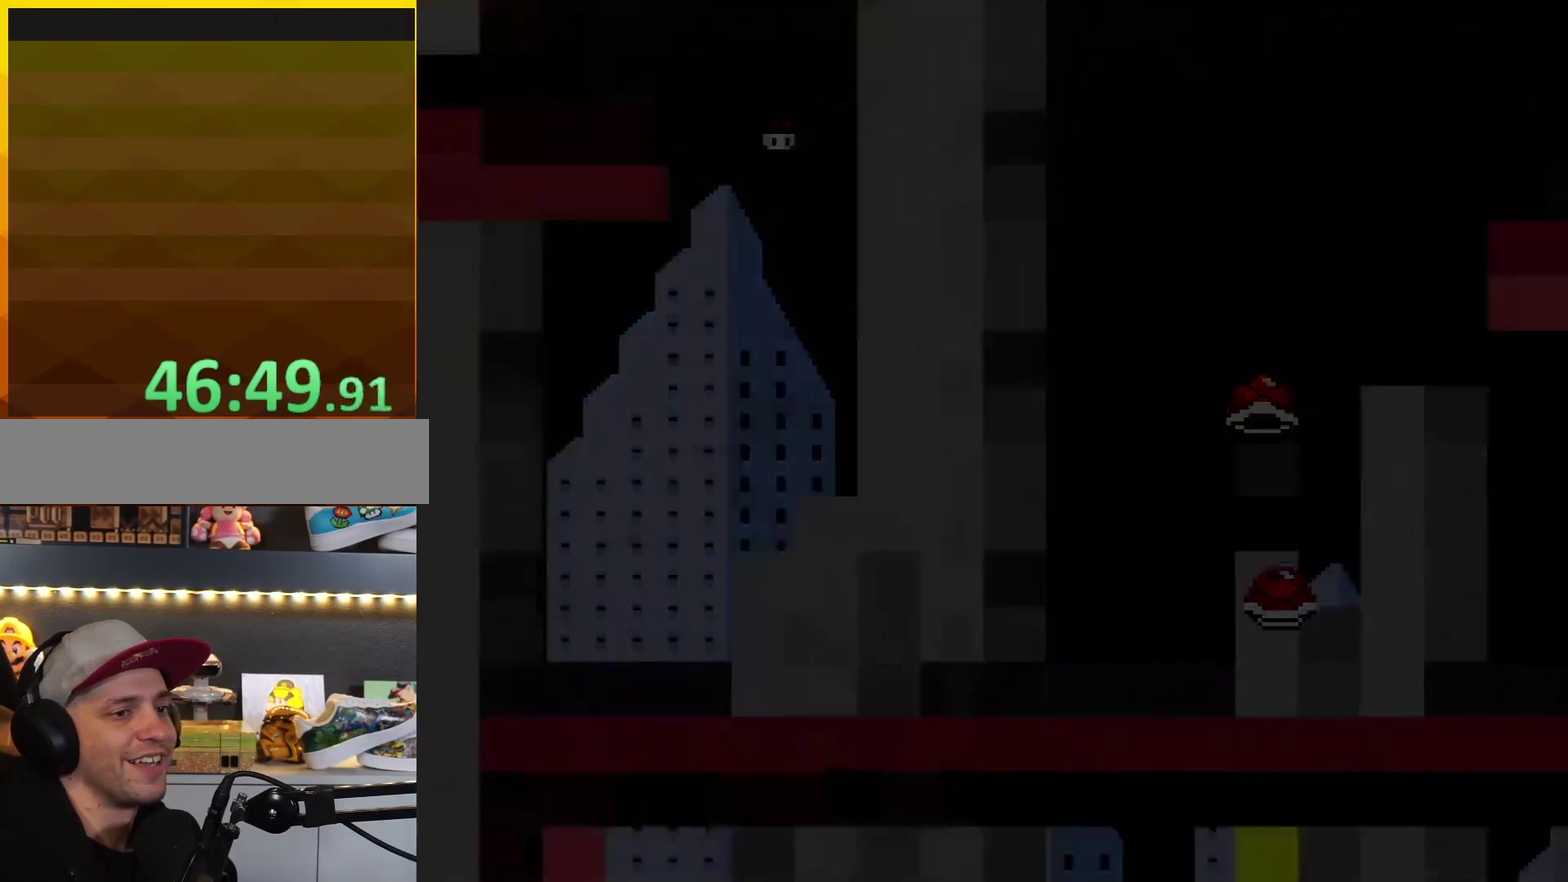
{"buttons": [], "events": [[400, "A", "up"]]}
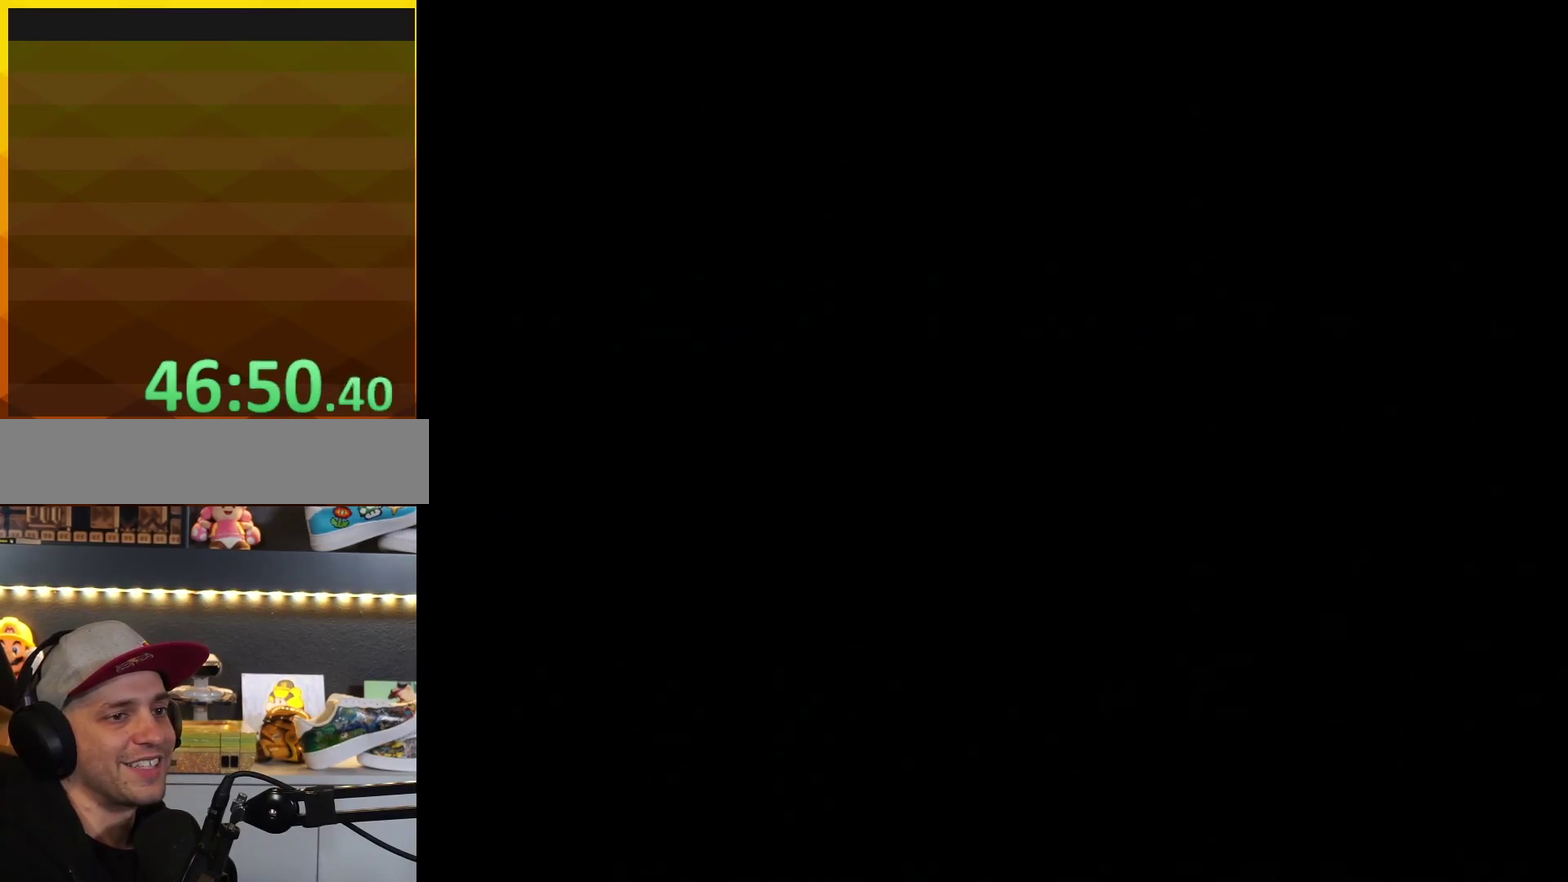
{"buttons": [], "events": []}
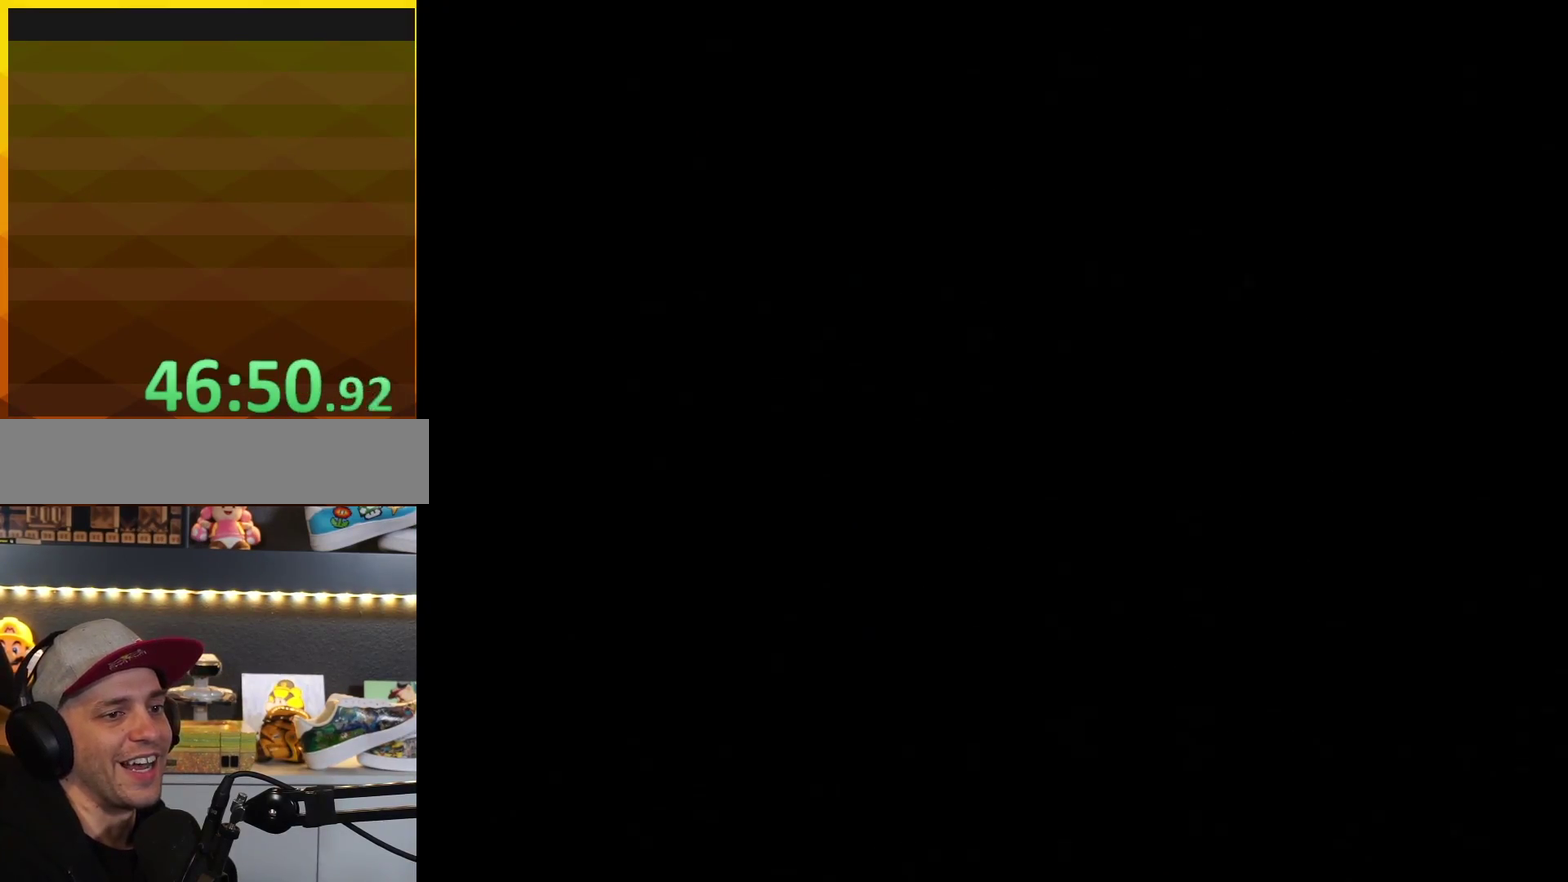
{"buttons": ["Y"], "events": [[183, "Y", "down"]]}
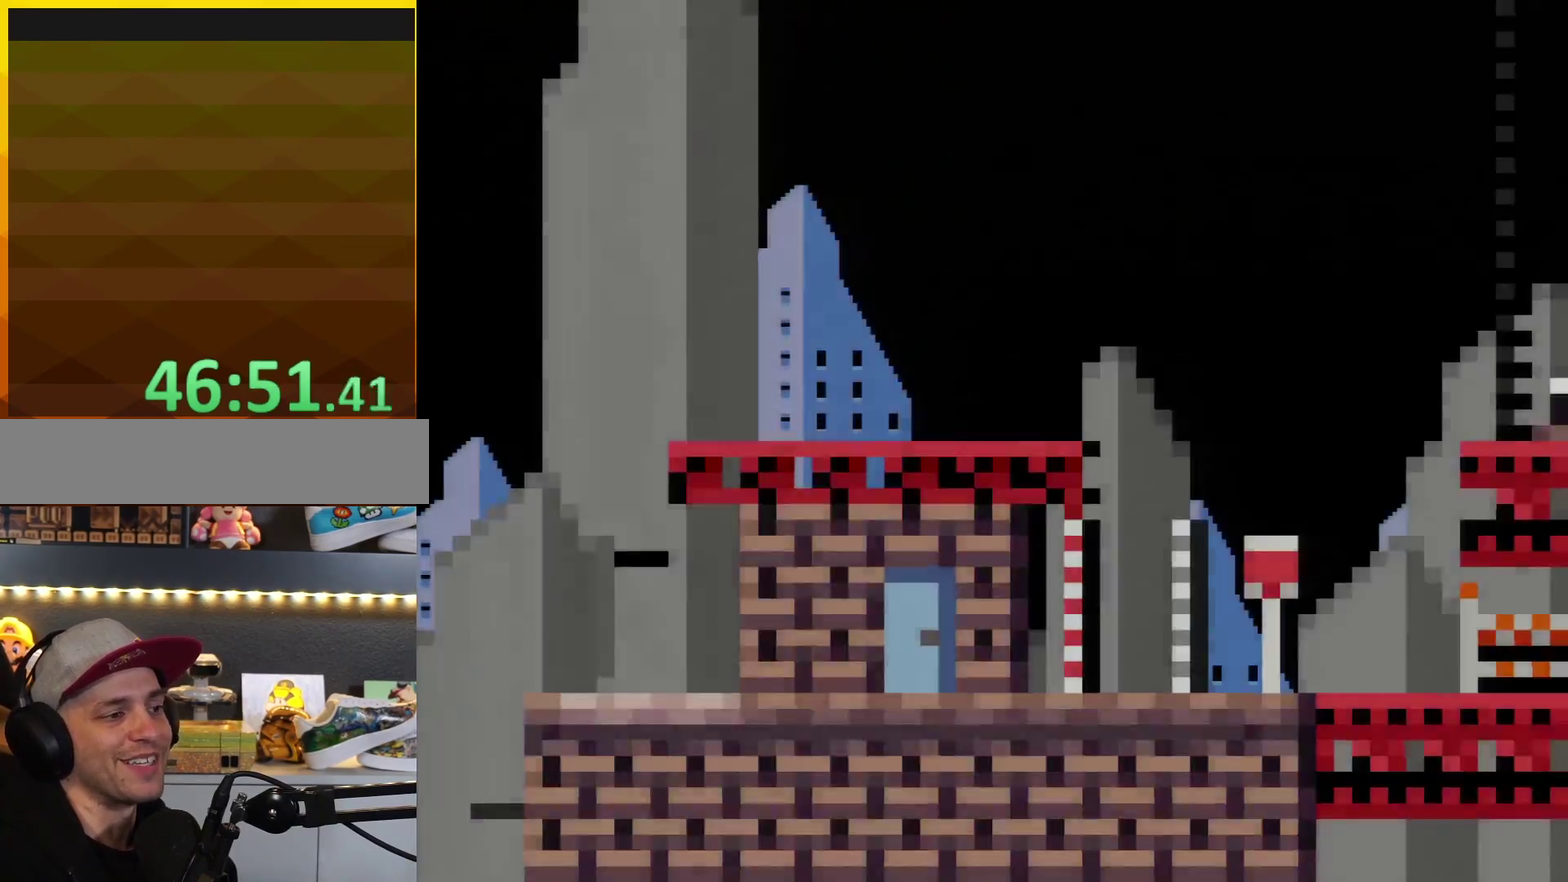
{"buttons": ["Y", "DPAD_RIGHT"], "events": [[133, "DPAD_RIGHT", "down"]]}
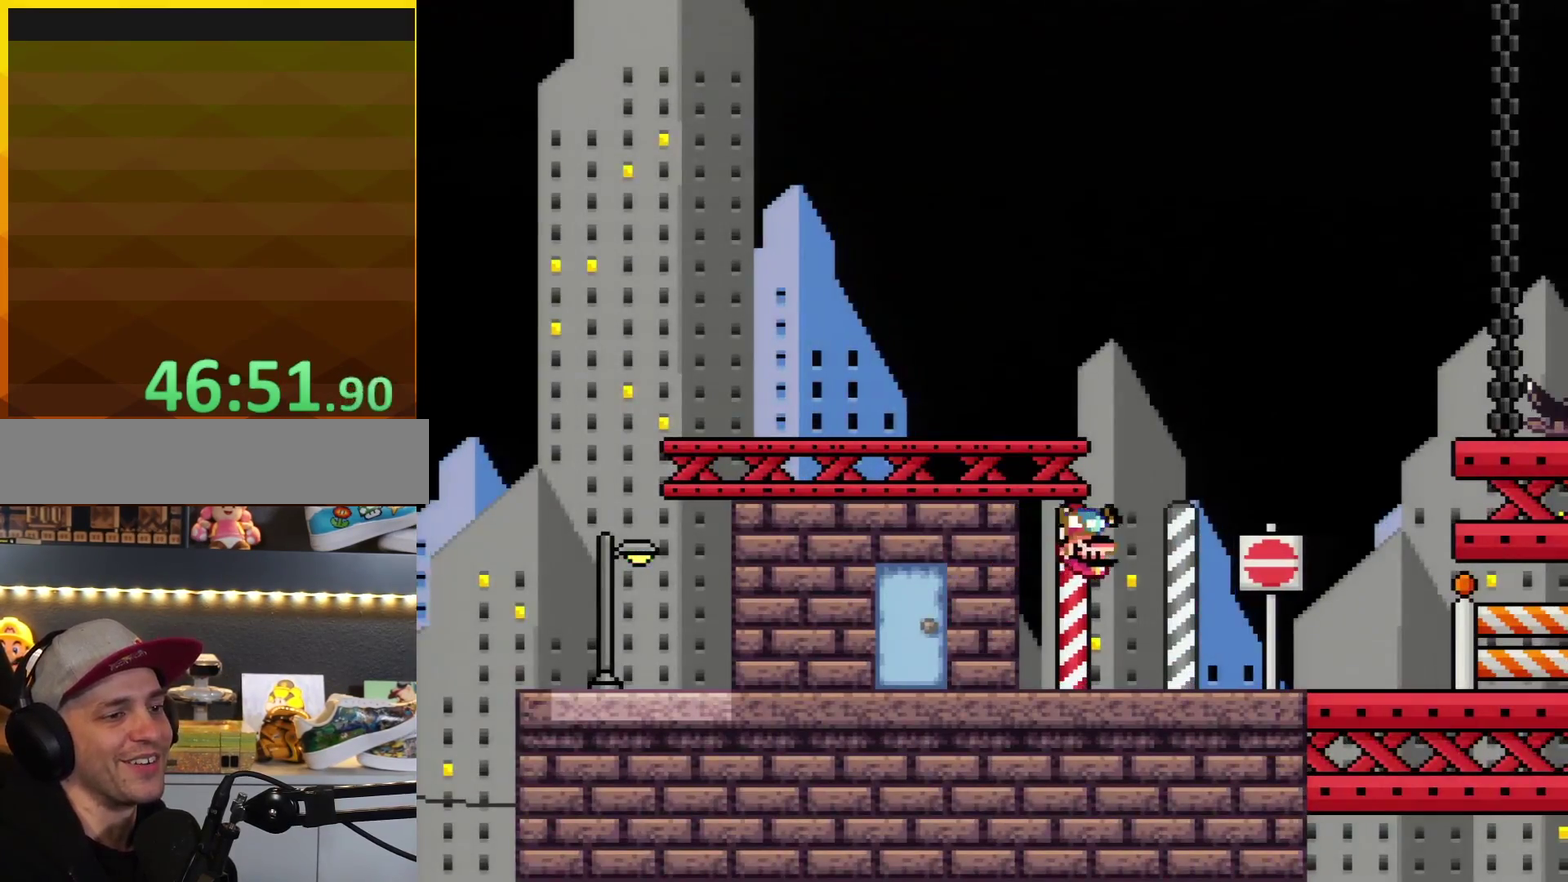
{"buttons": ["Y", "DPAD_LEFT"], "events": [[350, "DPAD_RIGHT", "up"], [467, "DPAD_LEFT", "down"]]}
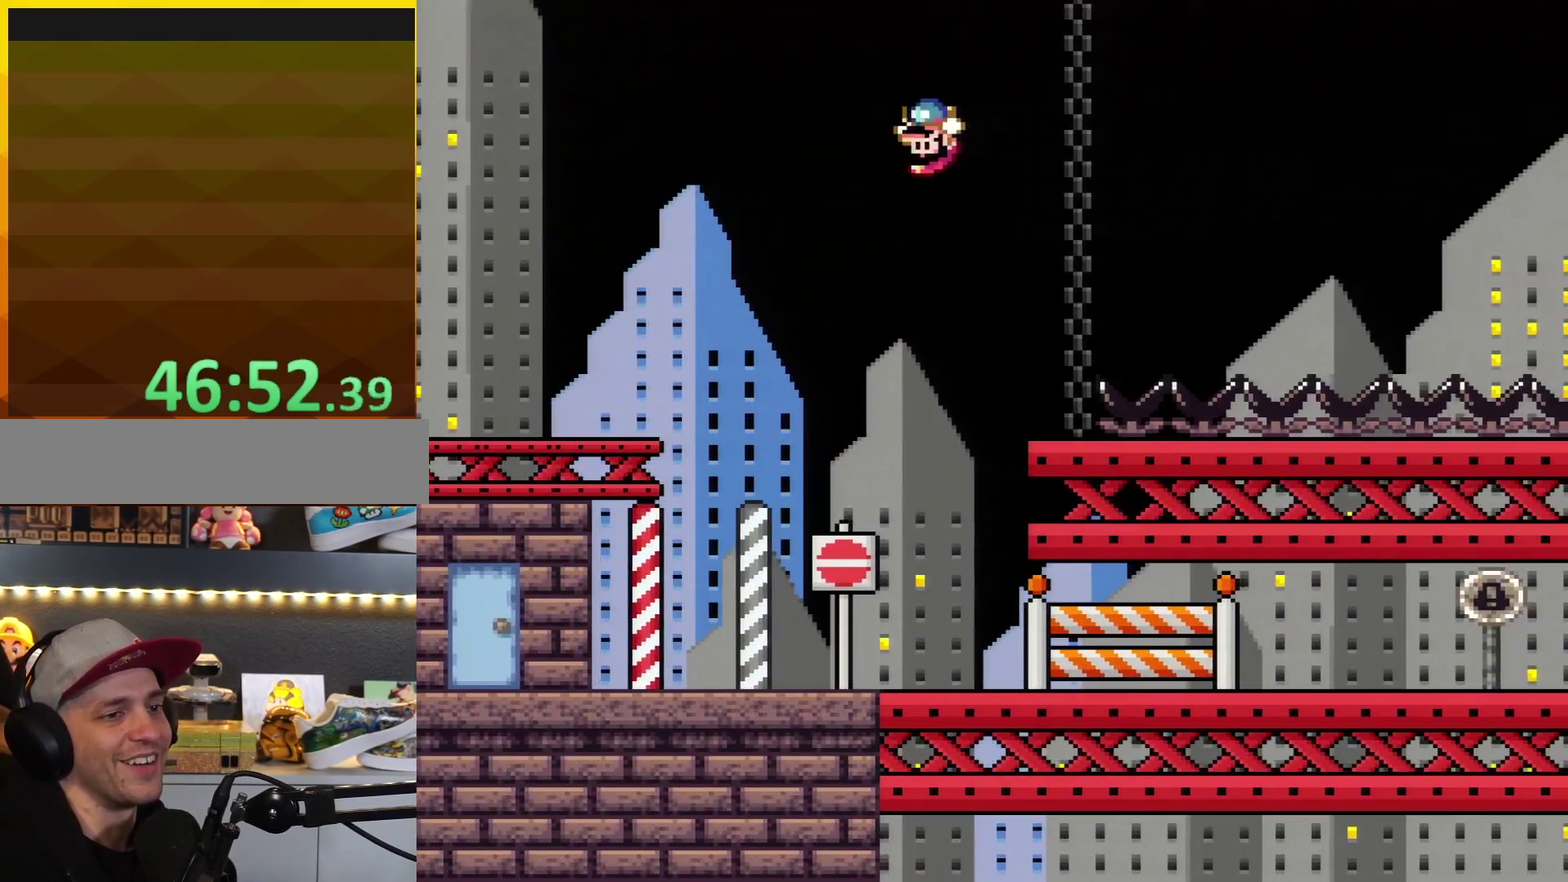
{"buttons": ["Y"], "events": [[317, "R1", "down"], [350, "DPAD_LEFT", "up"], [383, "R1", "up"]]}
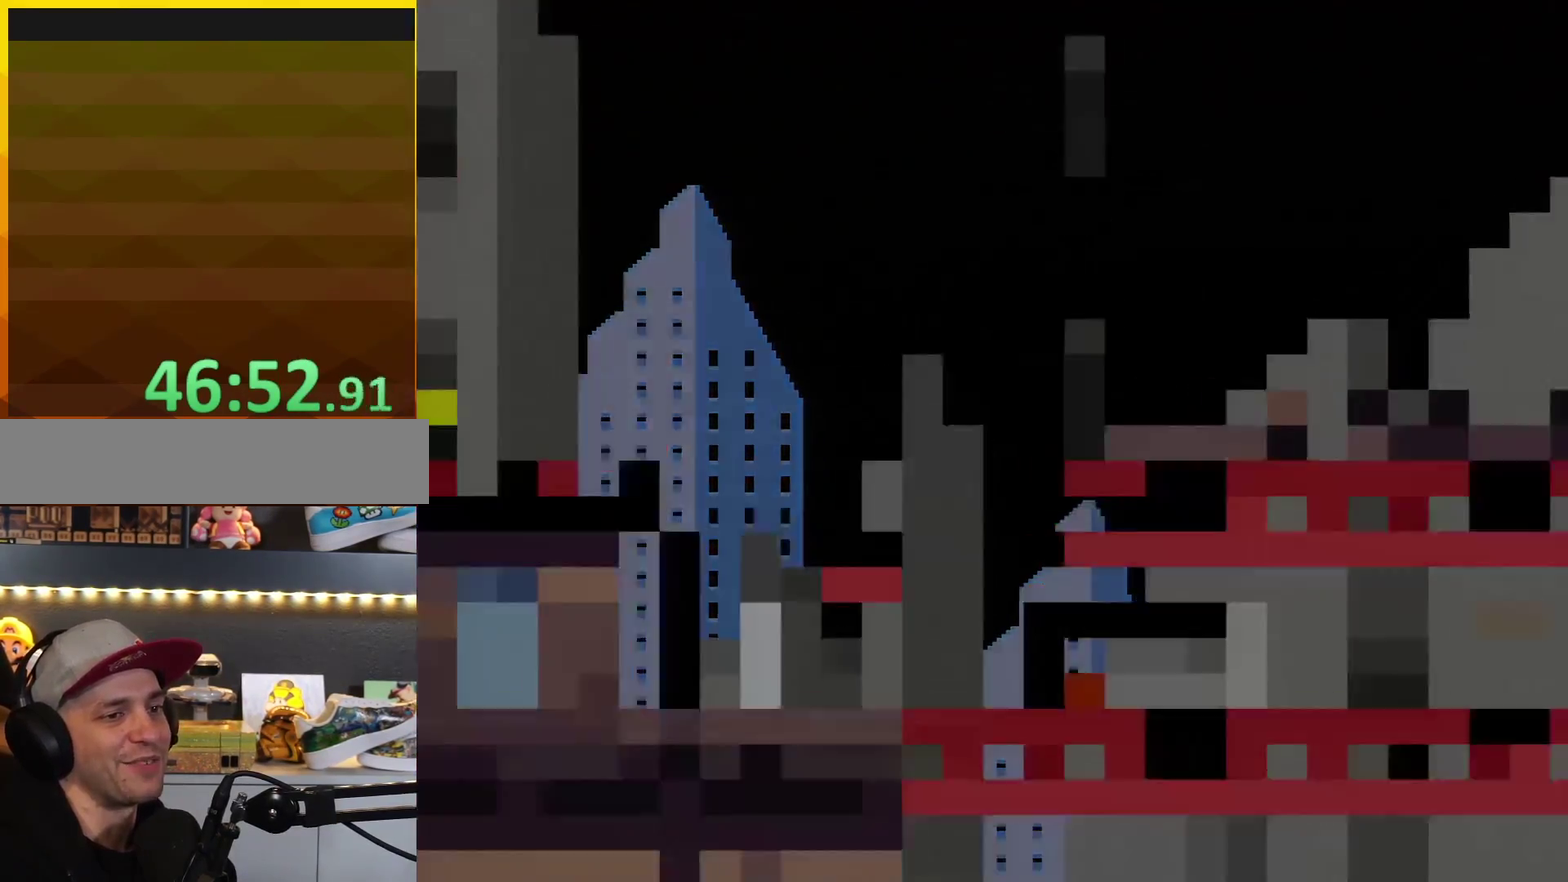
{"buttons": ["Y"], "events": []}
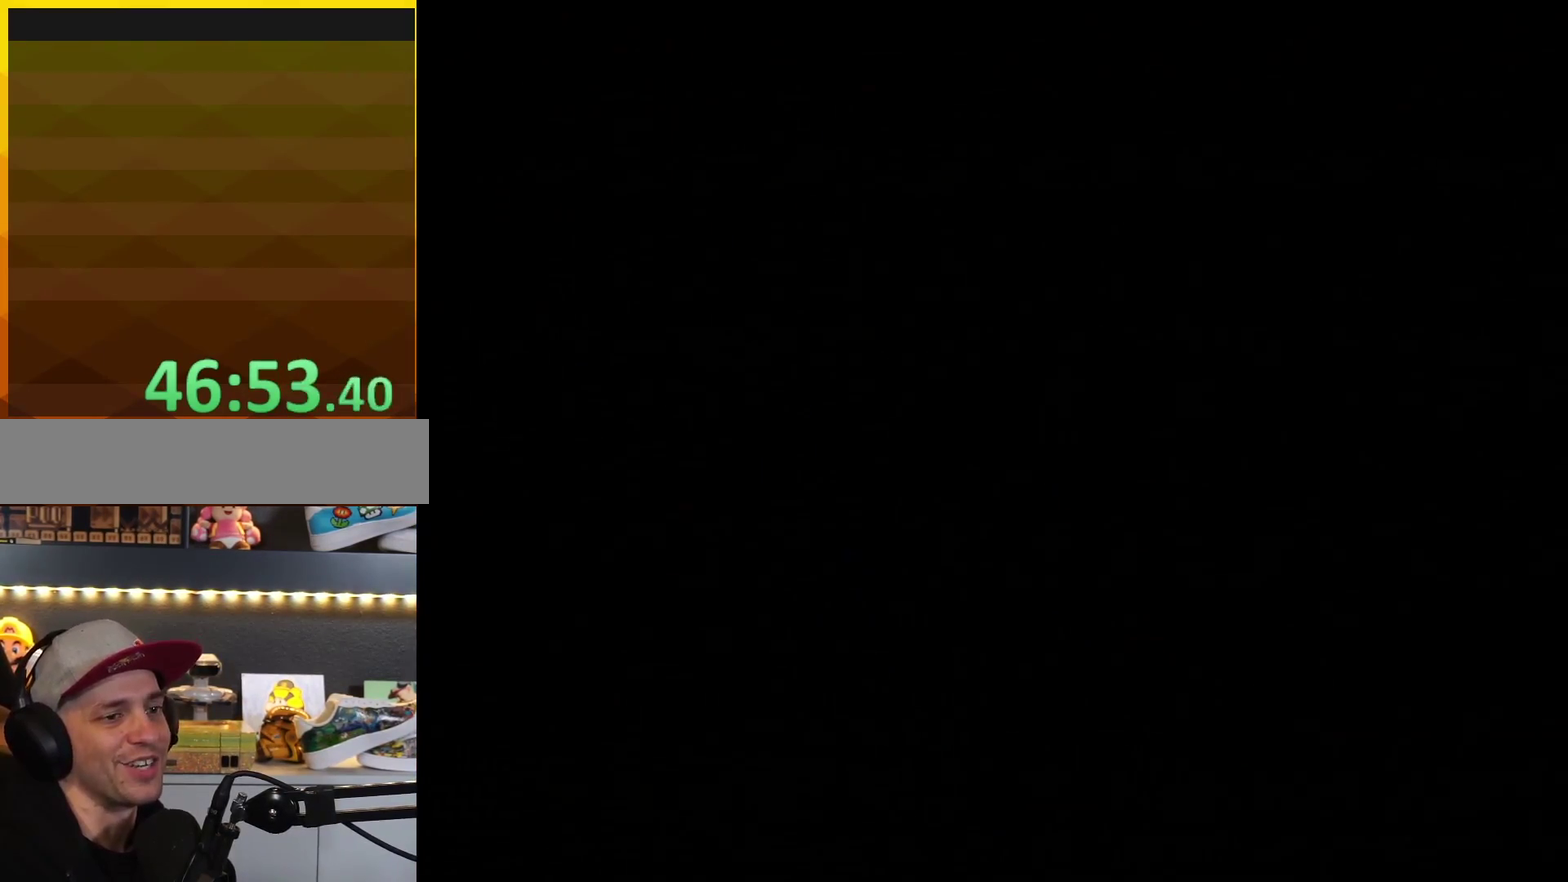
{"buttons": ["Y"], "events": []}
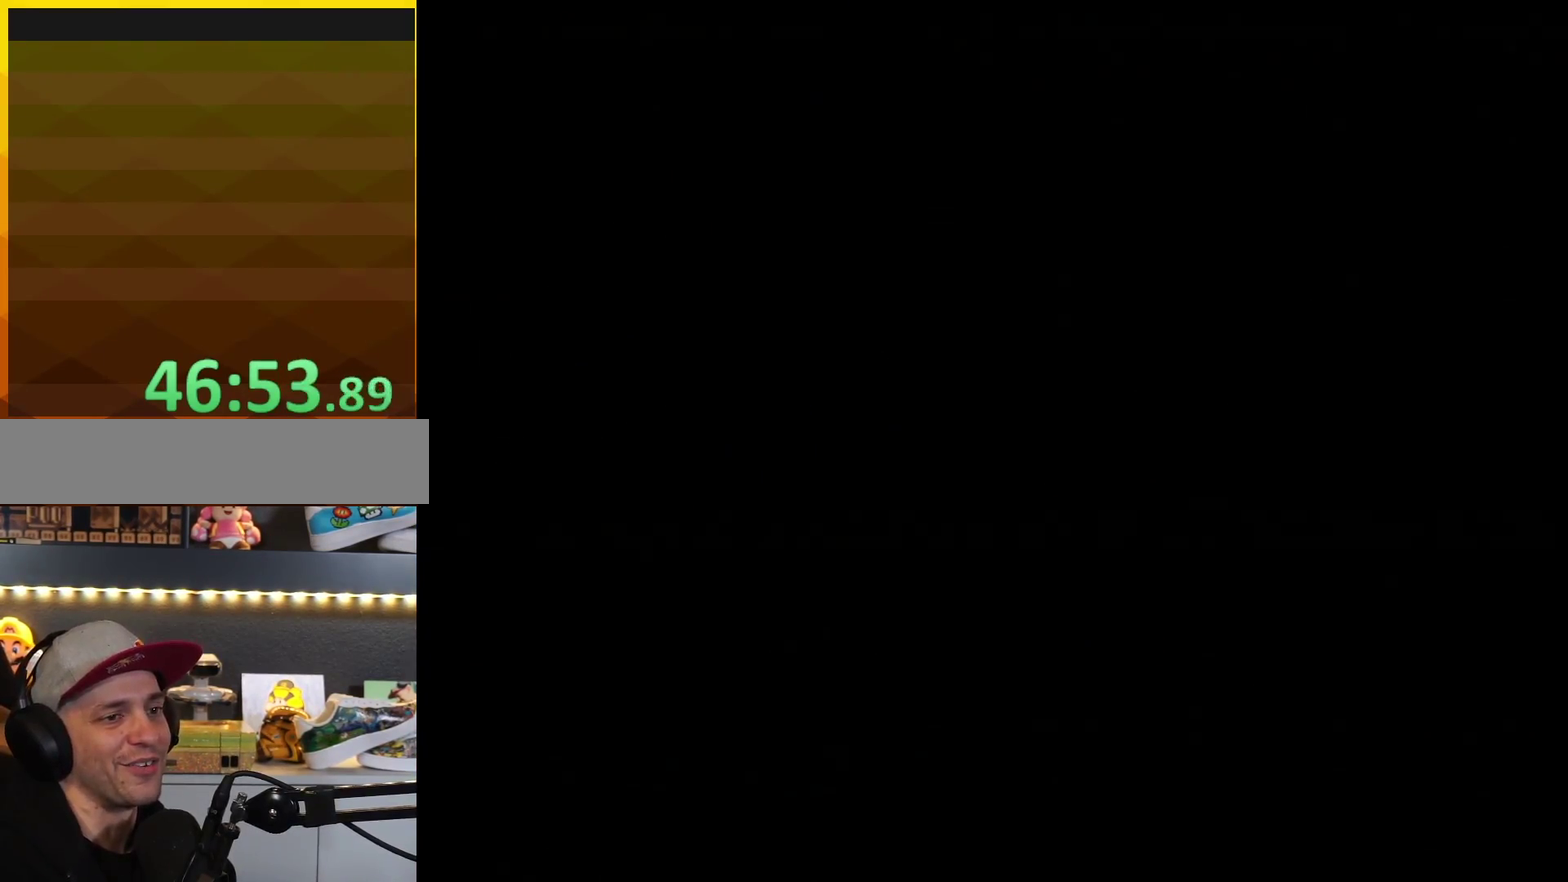
{"buttons": ["Y"], "events": []}
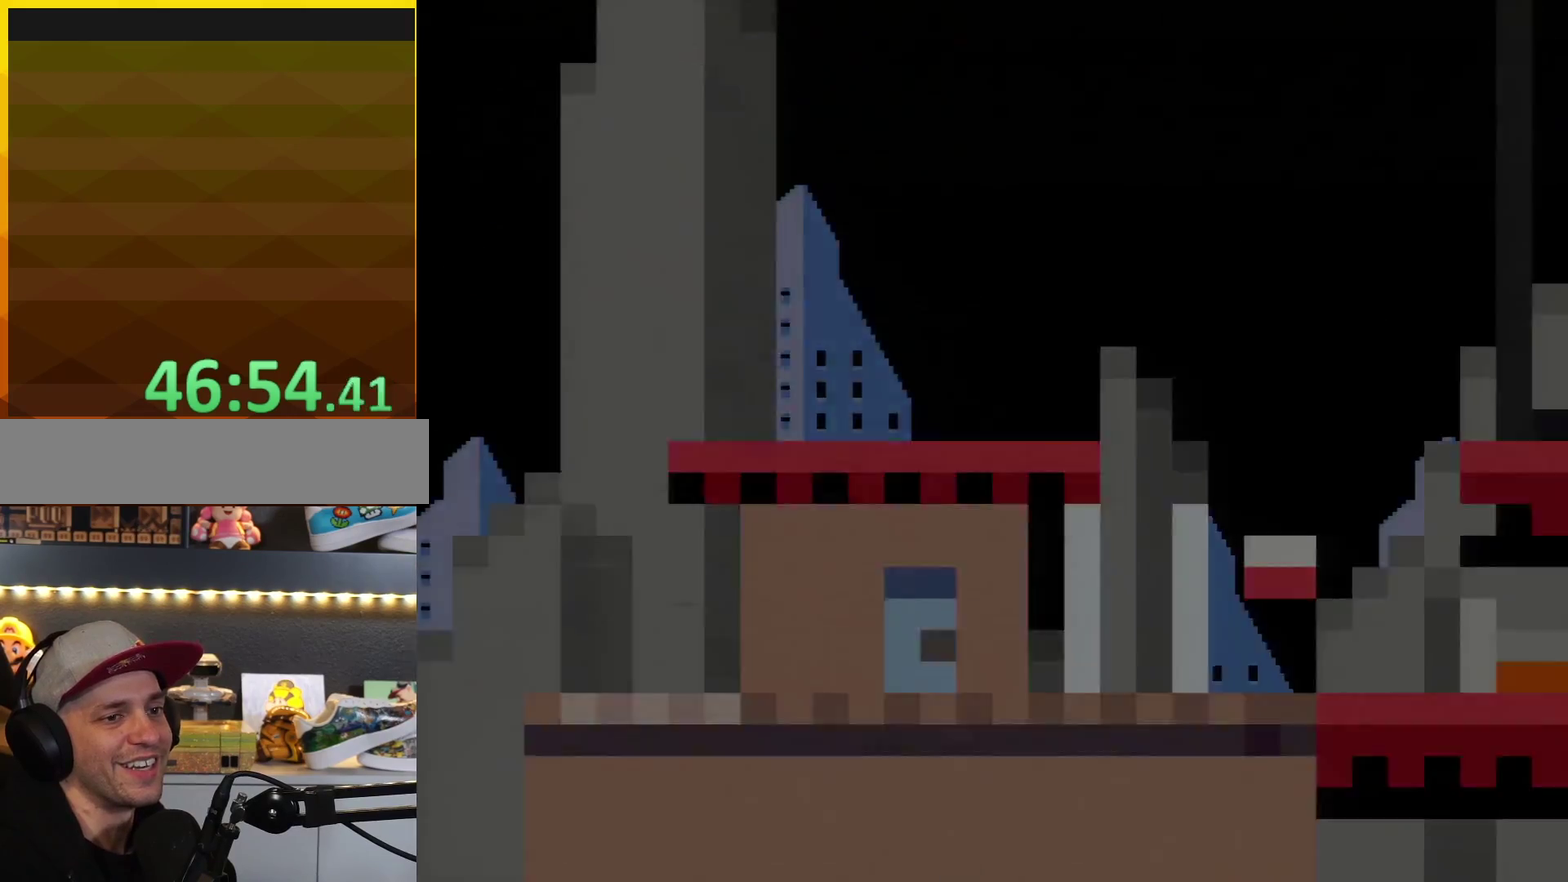
{"buttons": ["DPAD_RIGHT"], "events": [[83, "DPAD_RIGHT", "down"], [83, "Y", "up"]]}
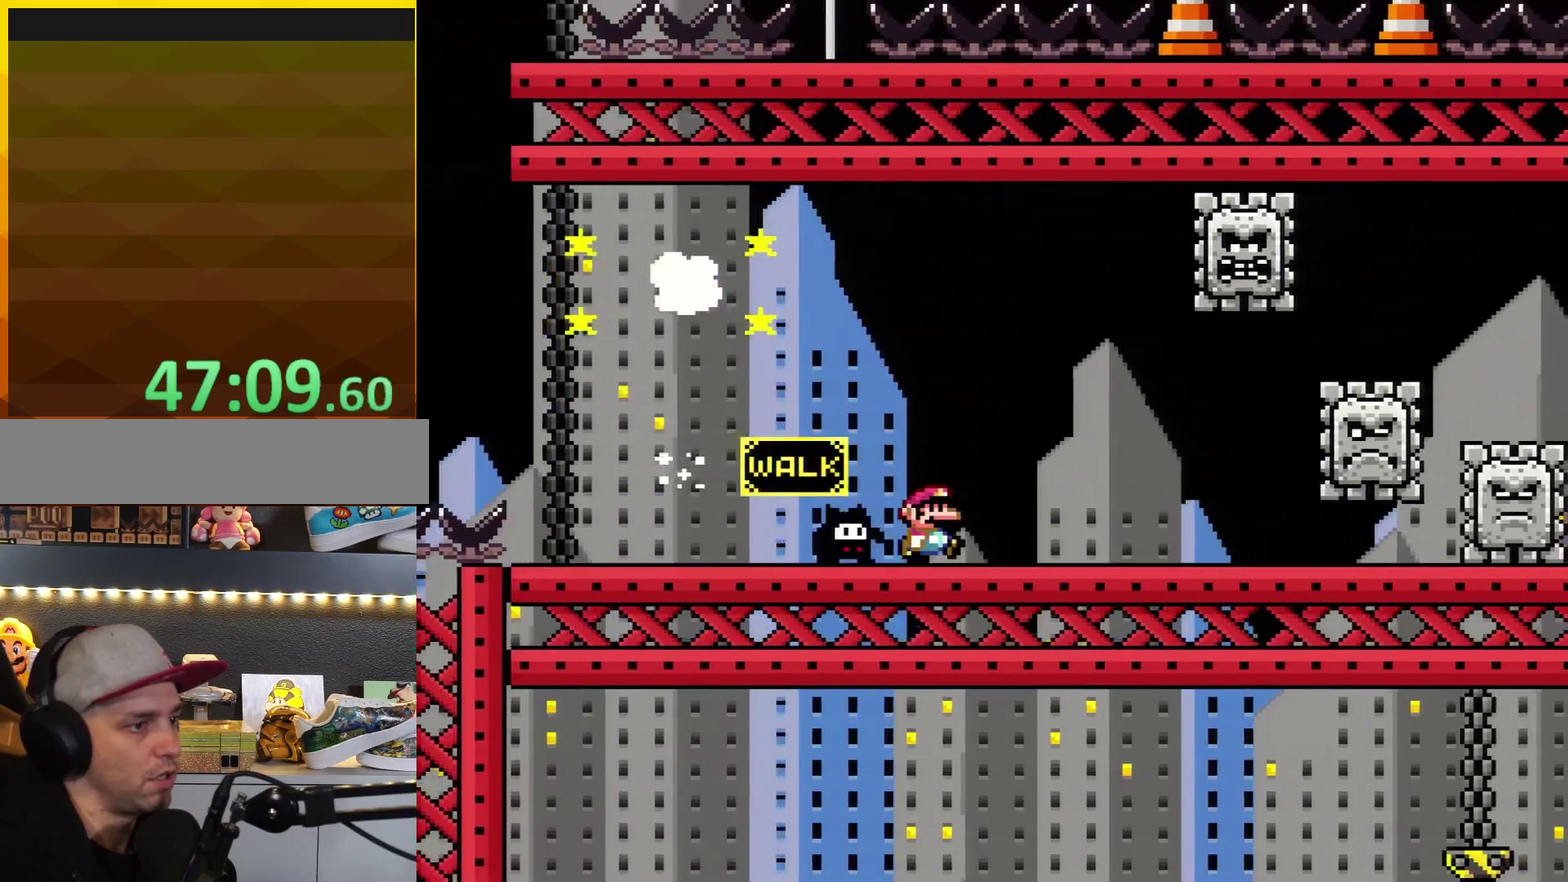
{"buttons": ["DPAD_RIGHT"], "events": []}
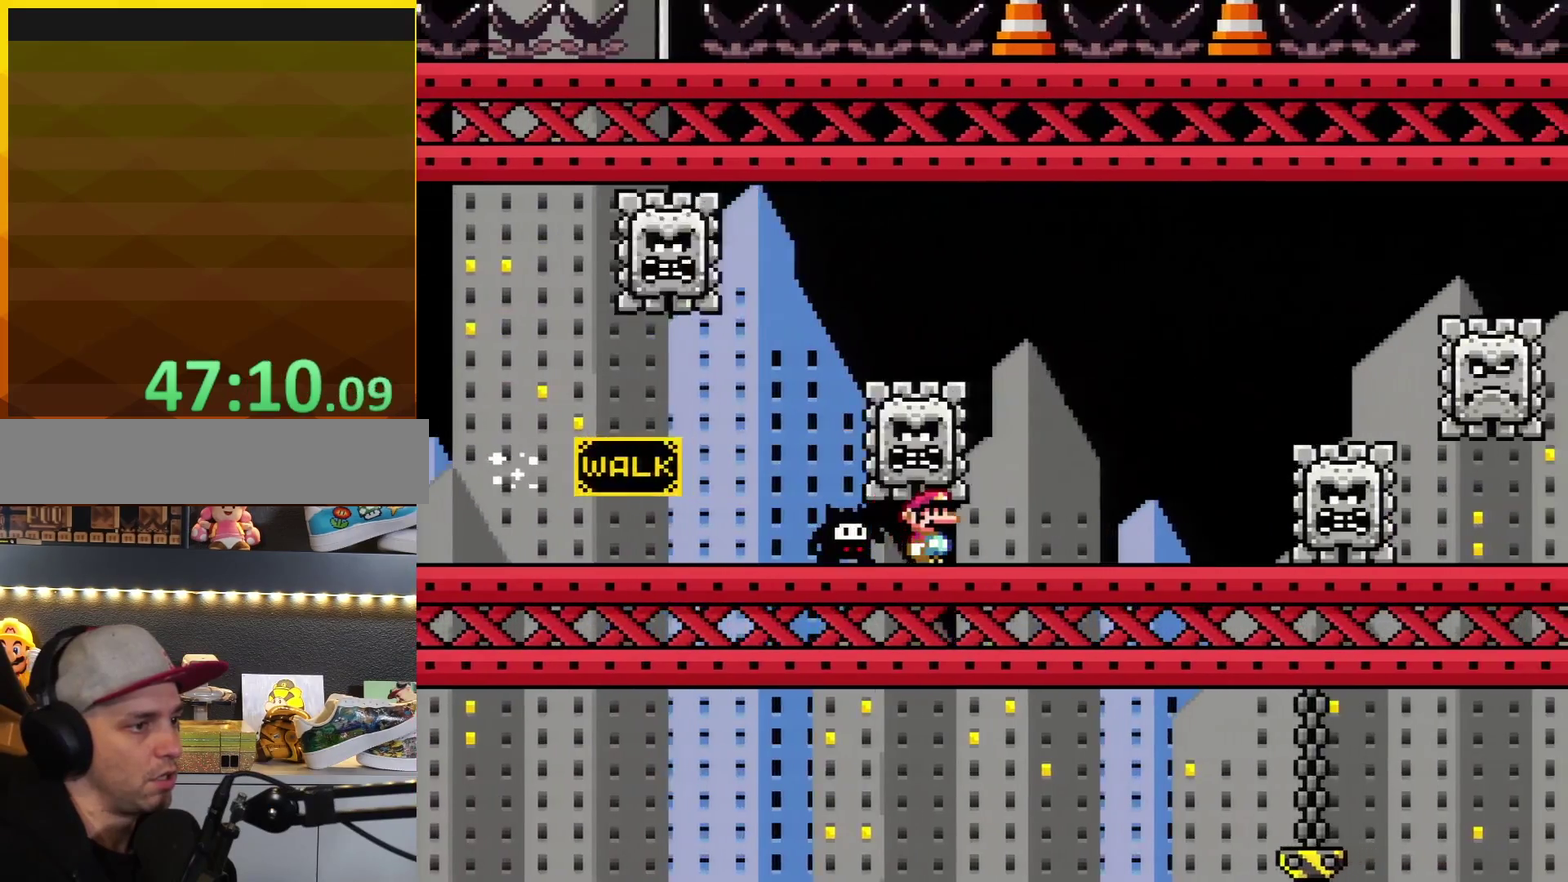
{"buttons": ["Y", "DPAD_RIGHT"], "events": [[200, "A", "down"], [350, "A", "up"], [450, "Y", "down"]]}
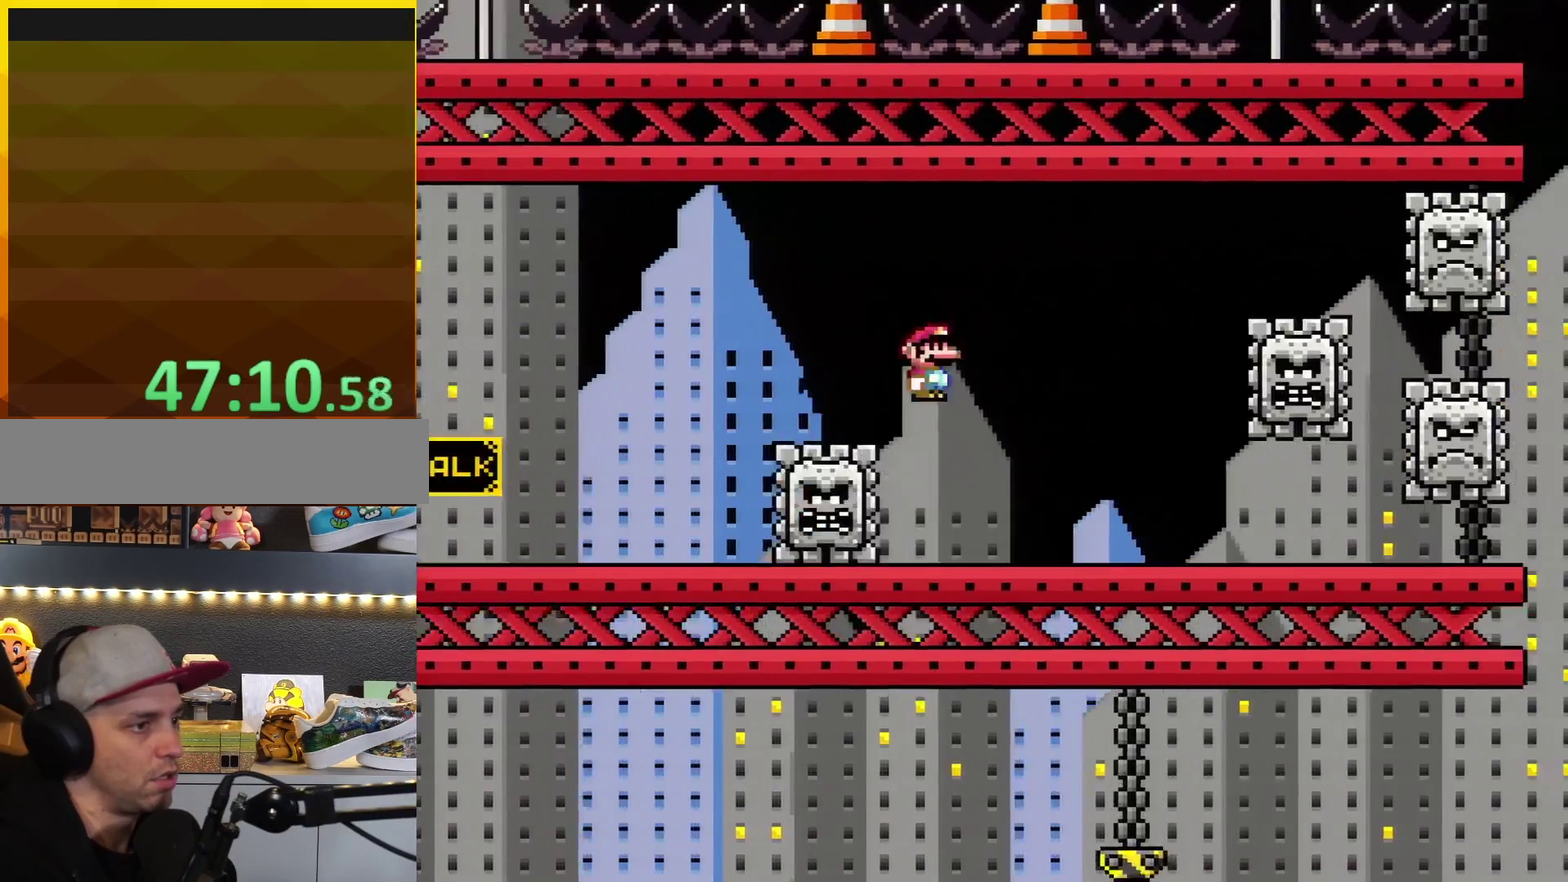
{"buttons": ["Y", "DPAD_RIGHT"], "events": []}
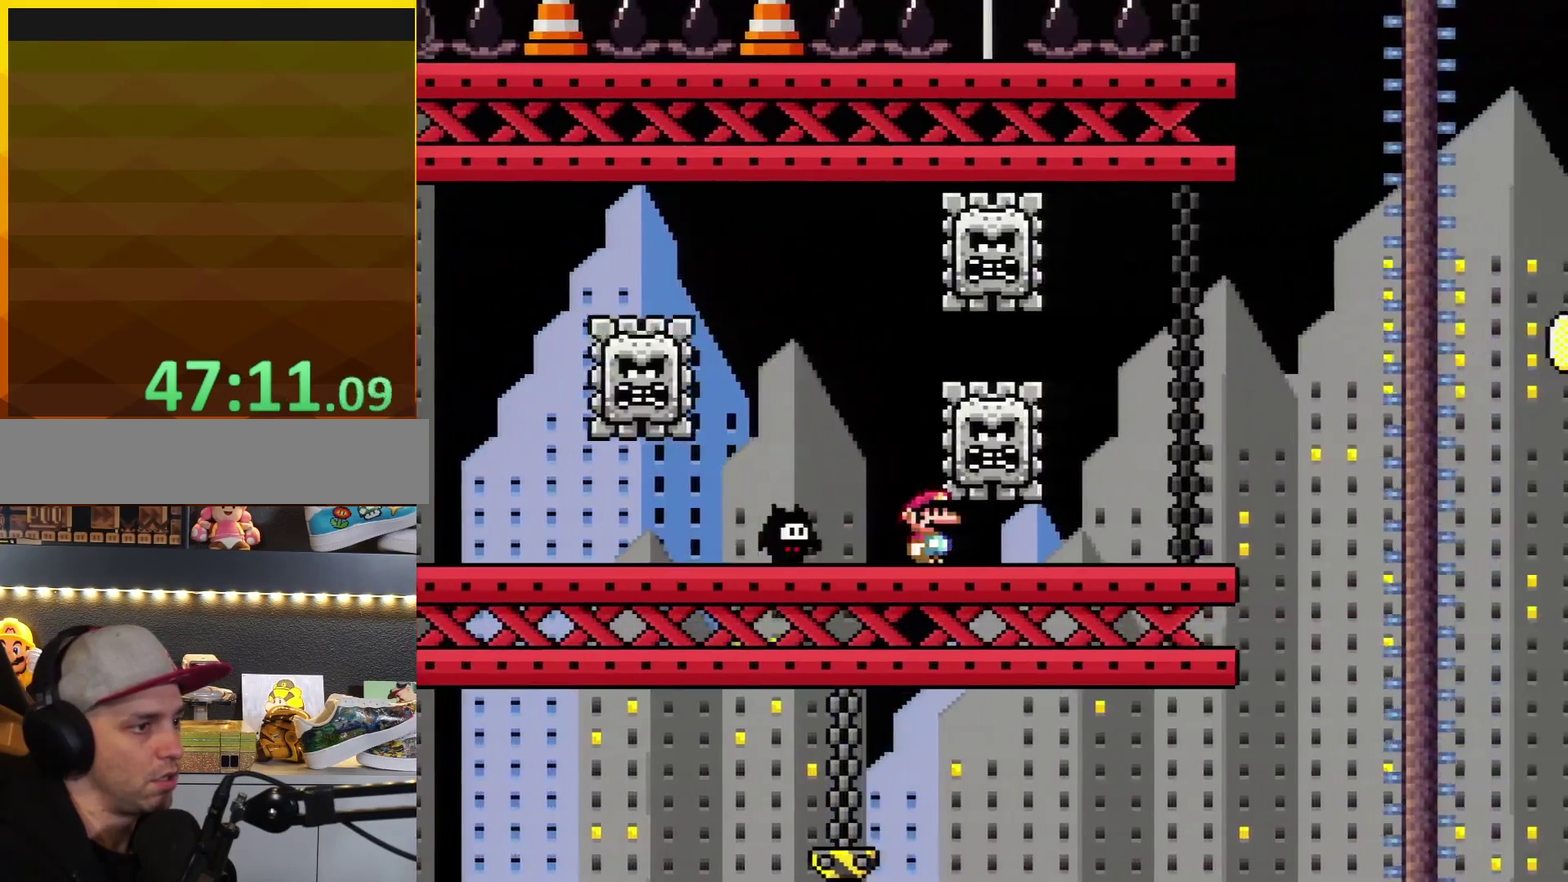
{"buttons": ["Y", "DPAD_RIGHT"], "events": []}
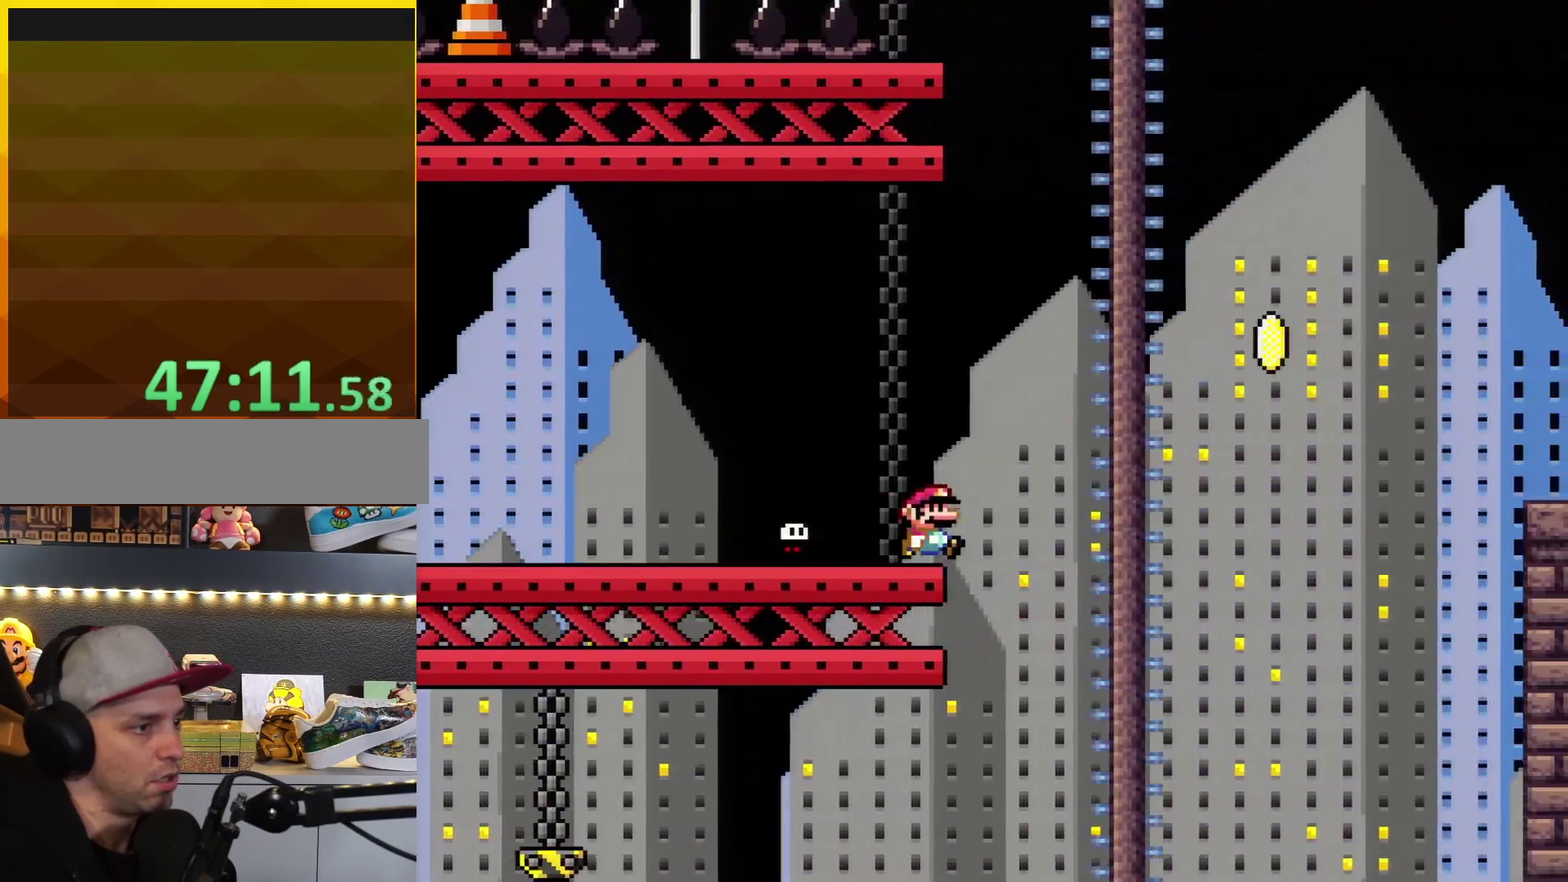
{"buttons": ["B", "Y", "DPAD_RIGHT"], "events": [[83, "B", "down"]]}
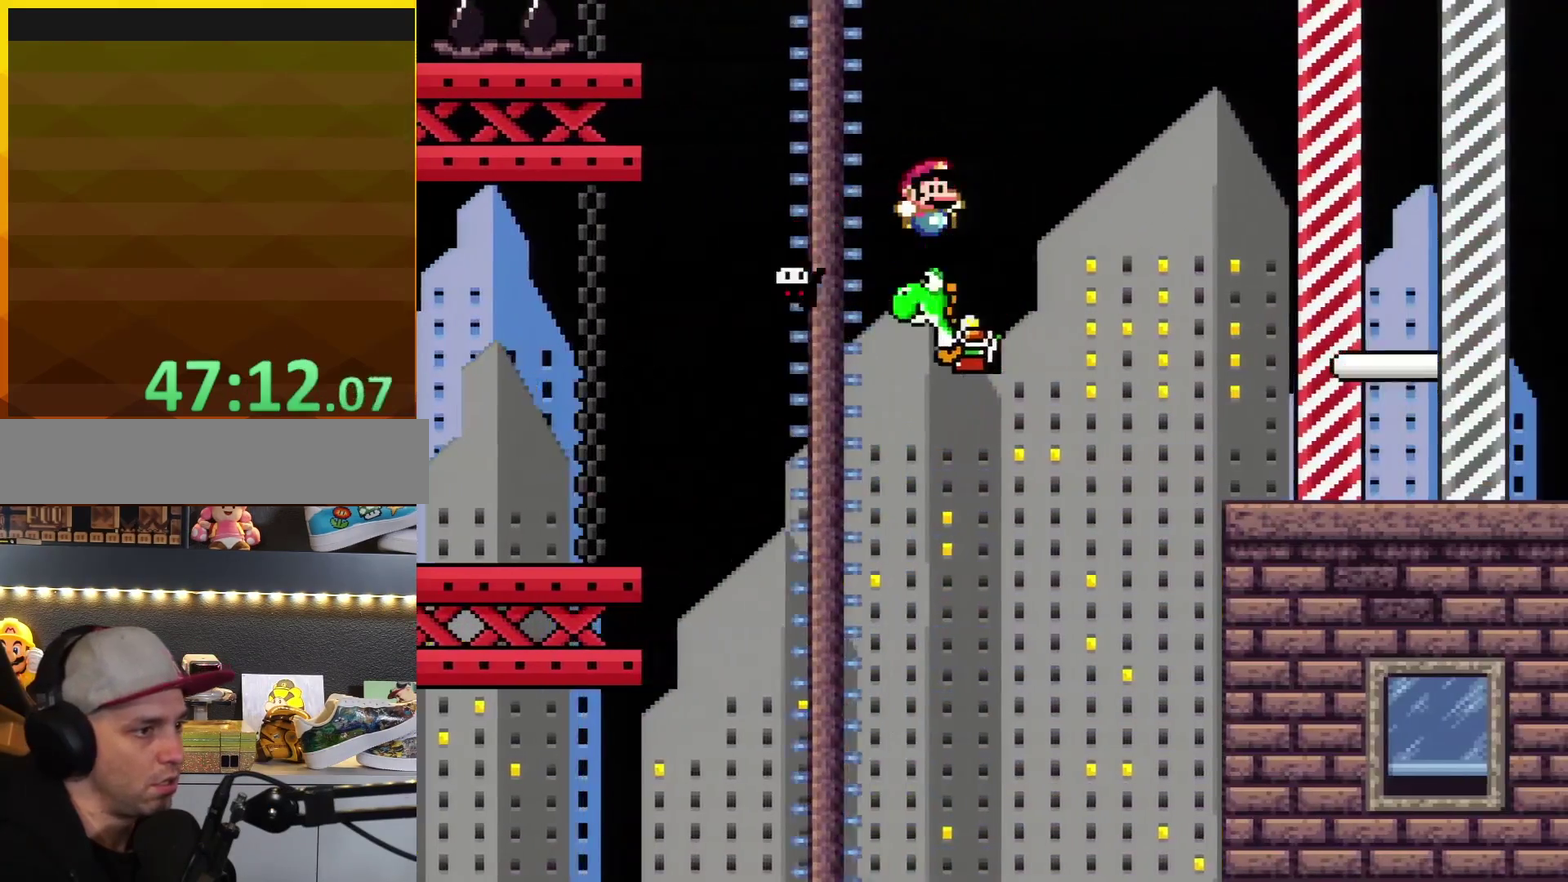
{"buttons": ["B", "Y", "DPAD_RIGHT"], "events": []}
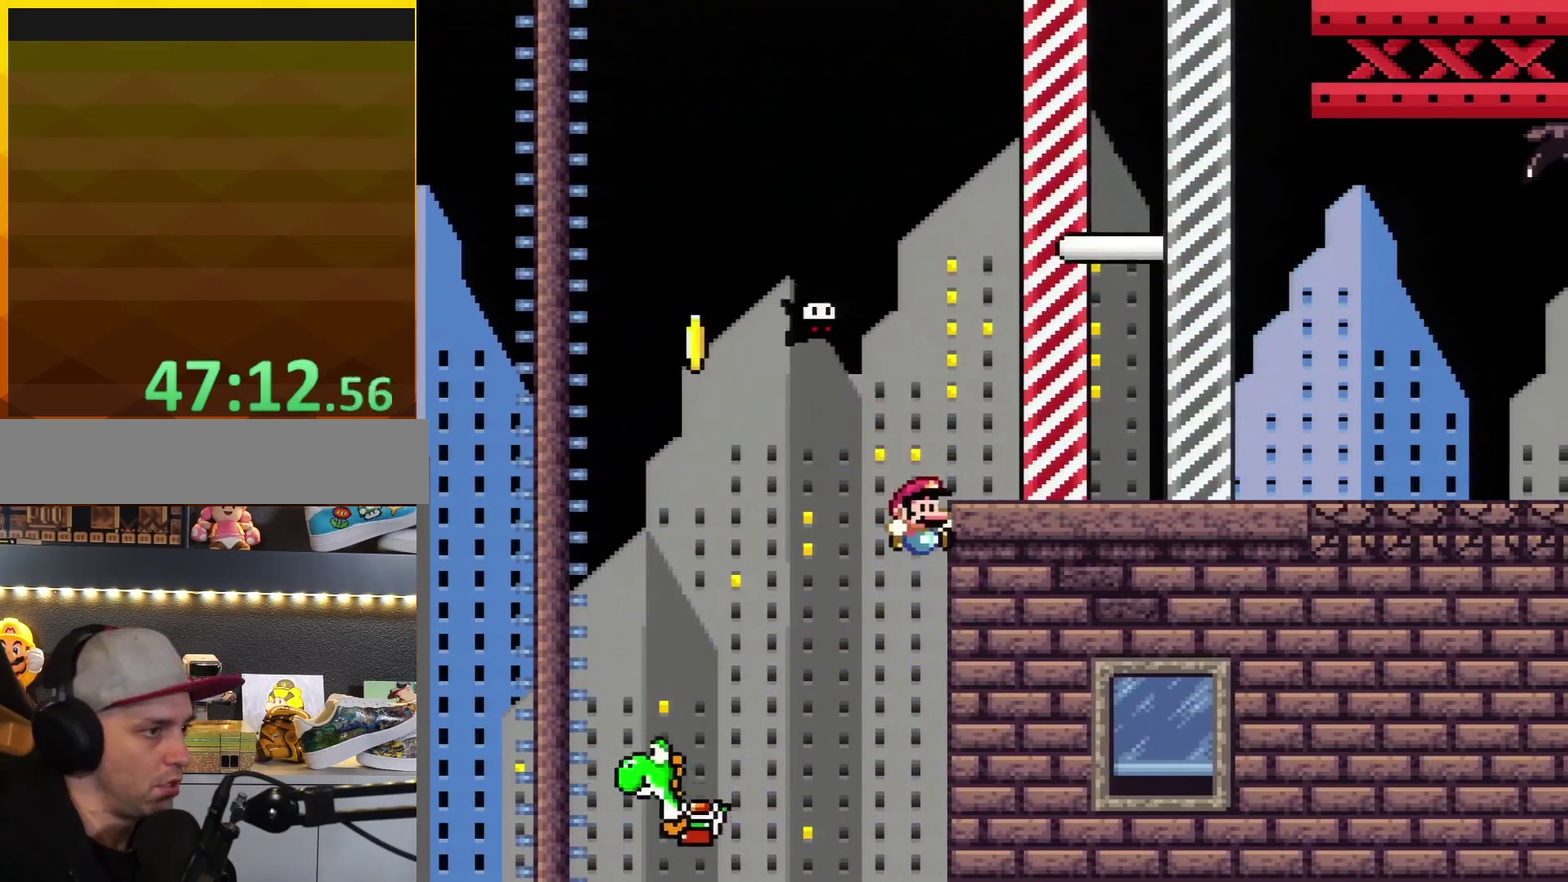
{"buttons": [], "events": [[367, "B", "up"], [433, "Y", "up"], [467, "DPAD_RIGHT", "up"]]}
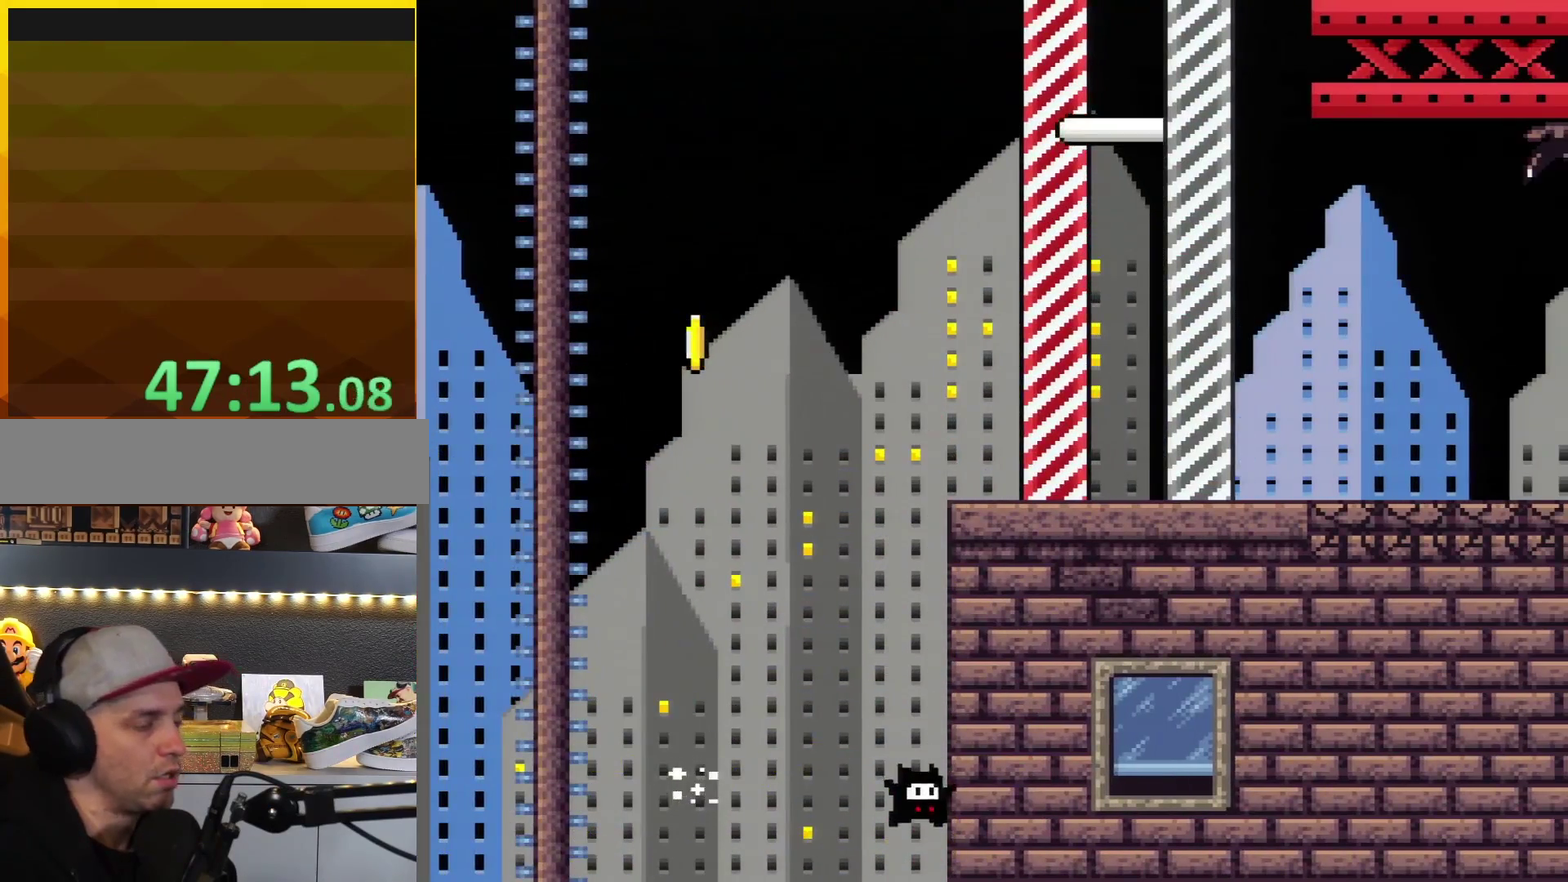
{"buttons": ["A"], "events": [[83, "A", "down"], [217, "A", "up"], [267, "A", "down"], [367, "A", "up"], [433, "A", "down"]]}
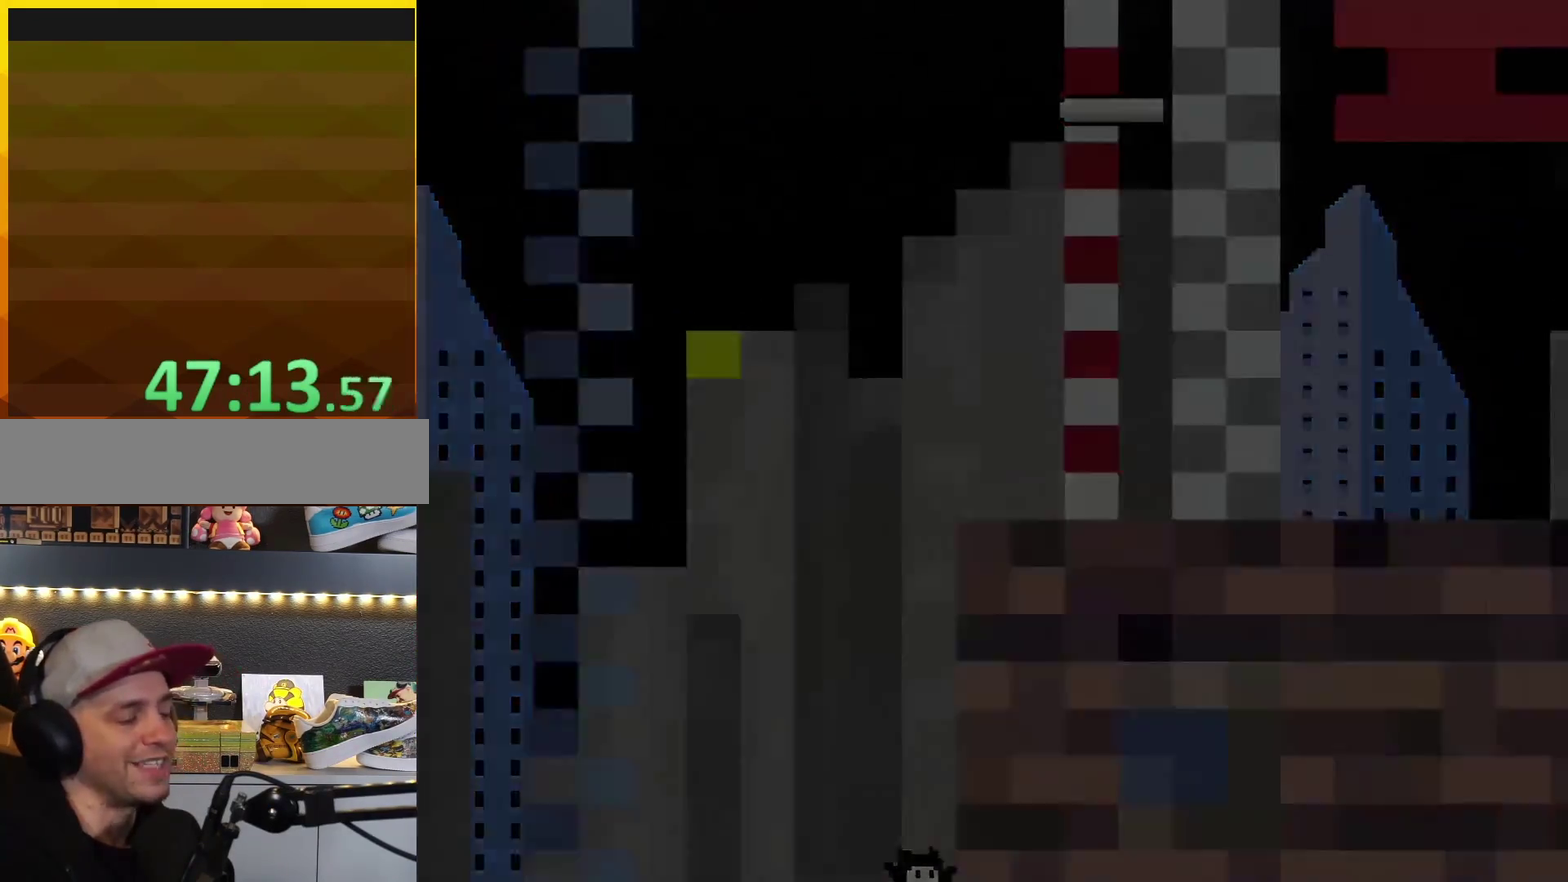
{"buttons": [], "events": [[83, "A", "up"]]}
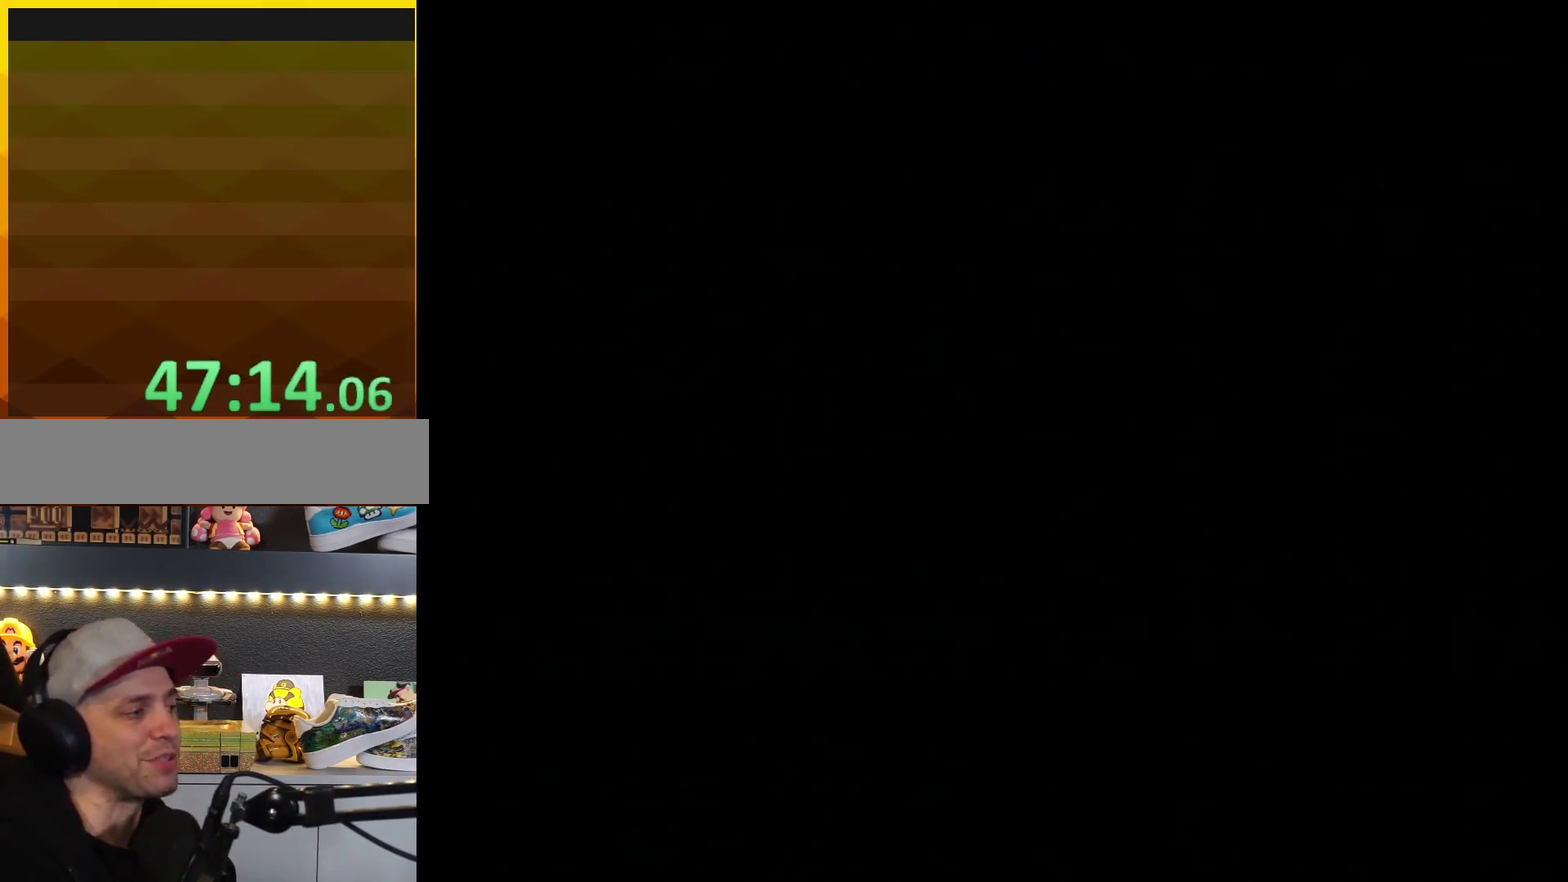
{"buttons": [], "events": []}